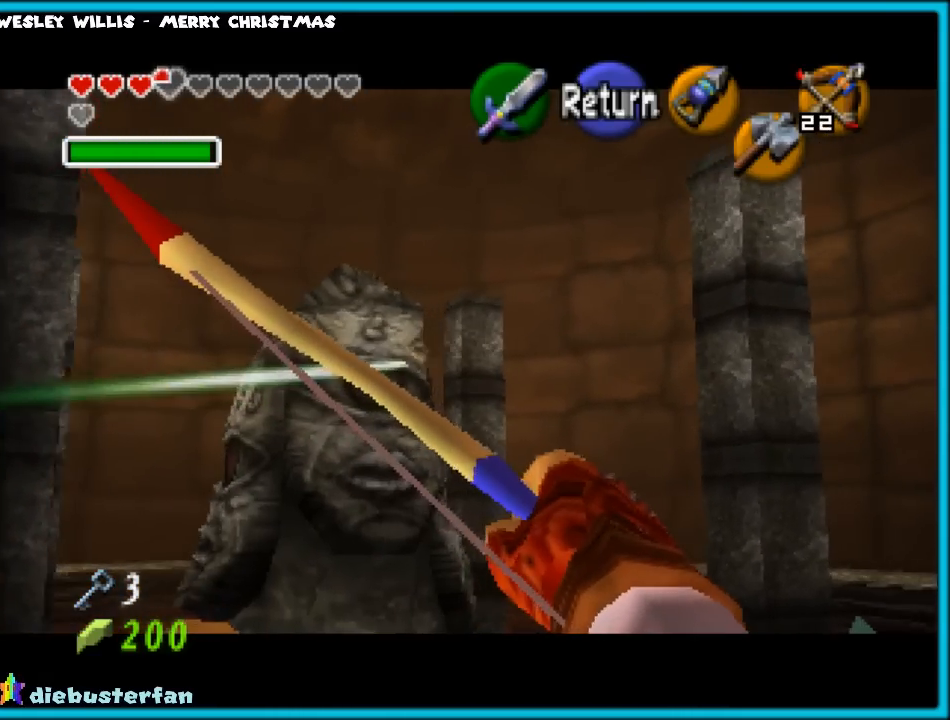
Gameplay with a controller (Nintendo layout); each line is a JSON object with the inputs held at the frame after it. "events" lists button and stick changes between this image and that frame as [ms after this image, input, new state], when the widget could be followed in between. Not read: L1 L3 R3.
{"buttons": ["C_RIGHT"], "left_stick": "center", "events": [[50, "C_RIGHT", "down"], [450, "left_stick", "center"]]}
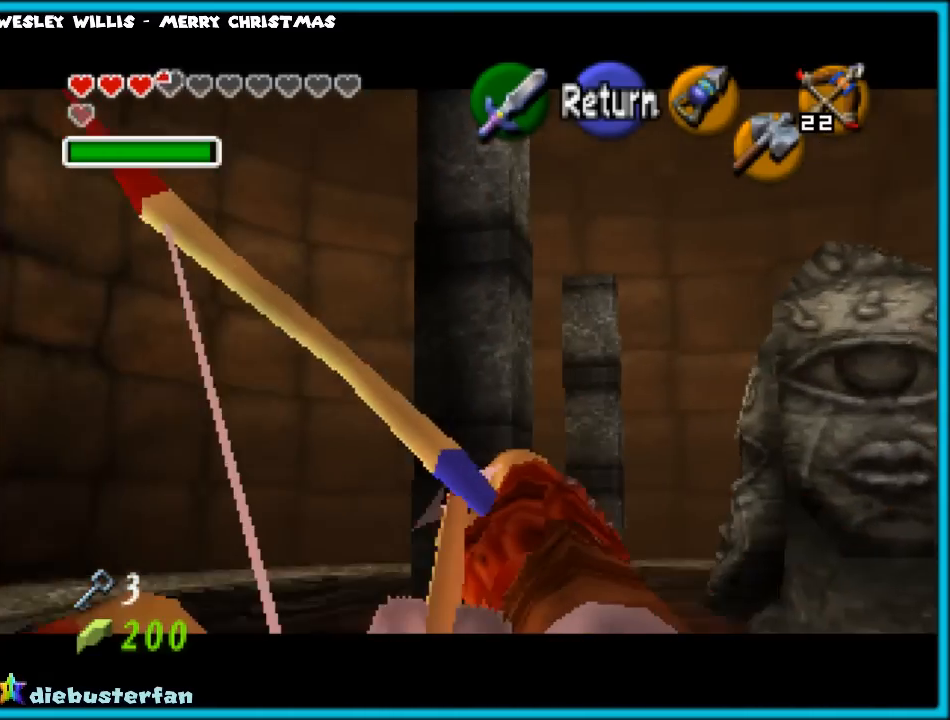
{"buttons": ["C_RIGHT"], "left_stick": "center", "events": []}
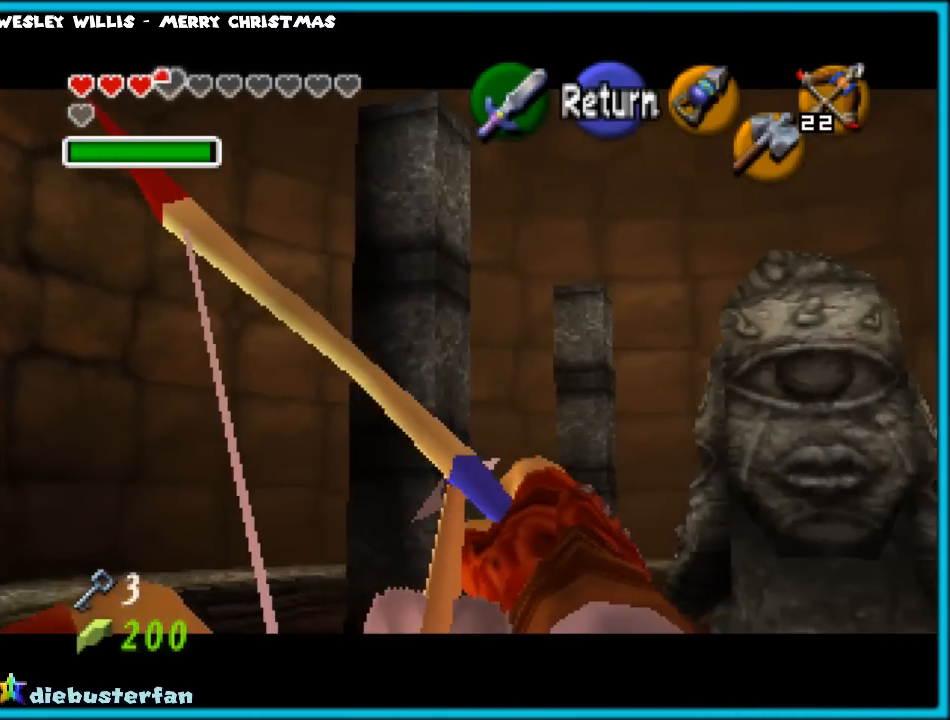
{"buttons": ["C_RIGHT"], "left_stick": "center", "events": []}
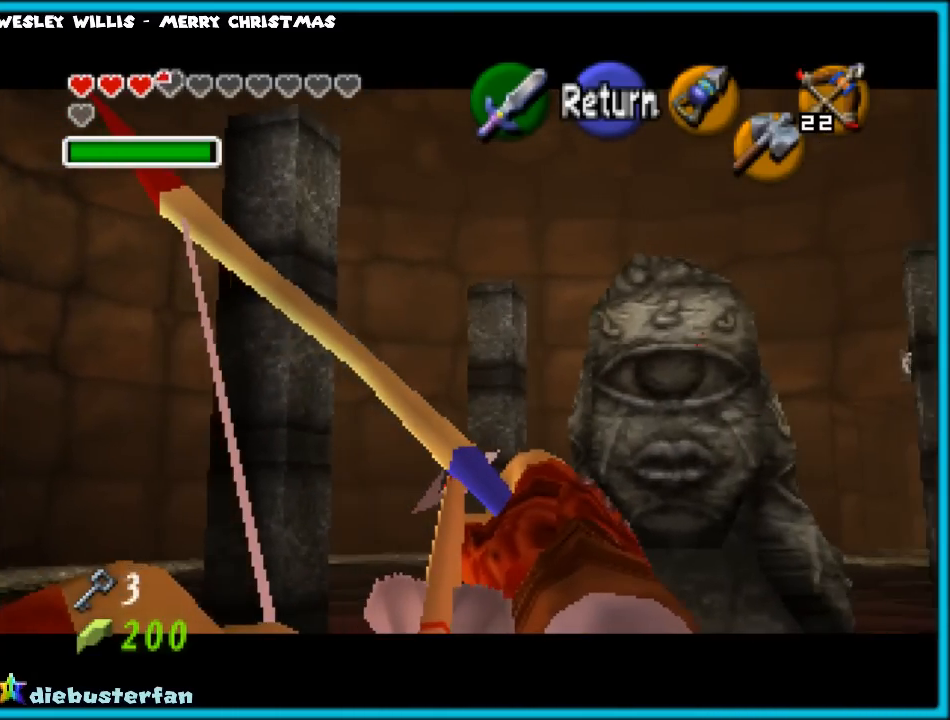
{"buttons": ["C_RIGHT"], "left_stick": "center", "events": []}
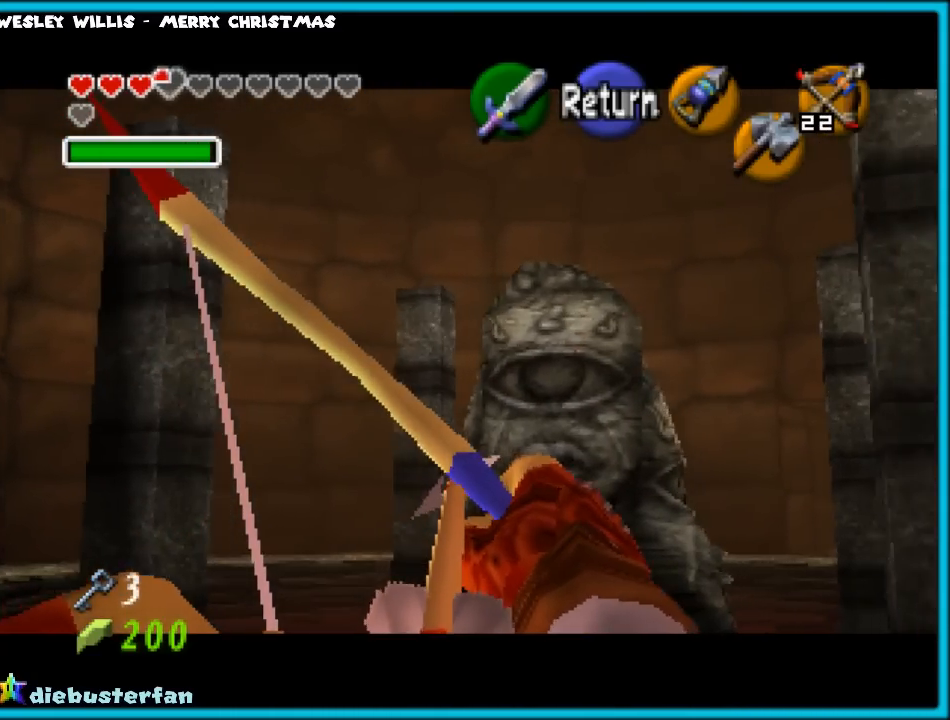
{"buttons": ["C_RIGHT"], "left_stick": "up", "events": [[150, "C_RIGHT", "up"], [333, "C_RIGHT", "down"], [450, "left_stick", "up"]]}
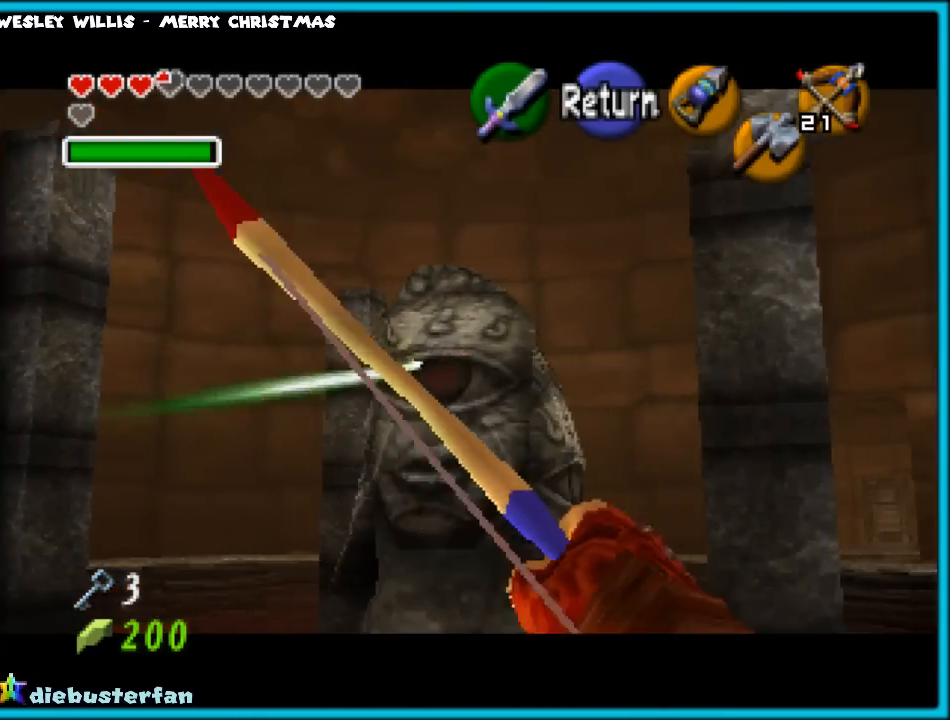
{"buttons": ["C_RIGHT"], "left_stick": "left", "events": [[83, "left_stick", "center"], [483, "left_stick", "left"]]}
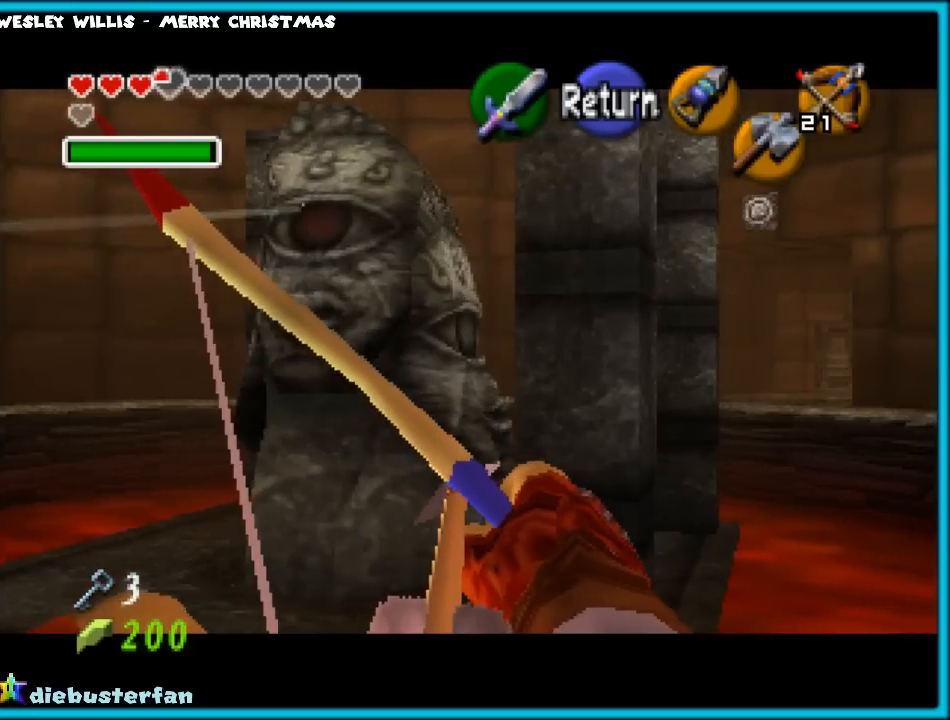
{"buttons": ["C_RIGHT"], "left_stick": "center", "events": [[200, "left_stick", "center"]]}
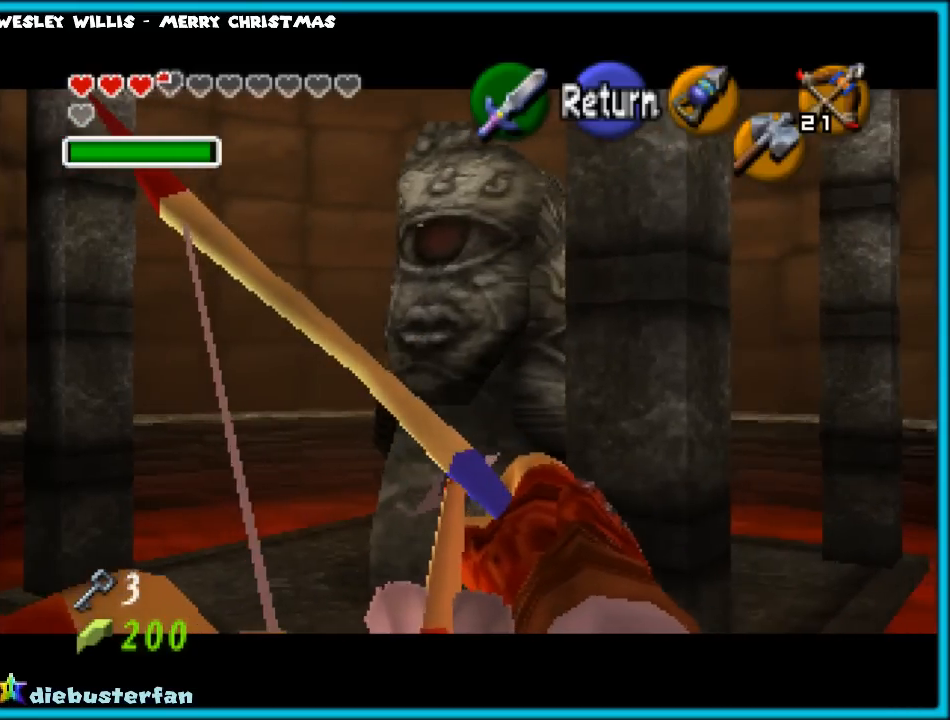
{"buttons": ["C_RIGHT"], "left_stick": "center", "events": [[133, "left_stick", "left"], [283, "left_stick", "center"]]}
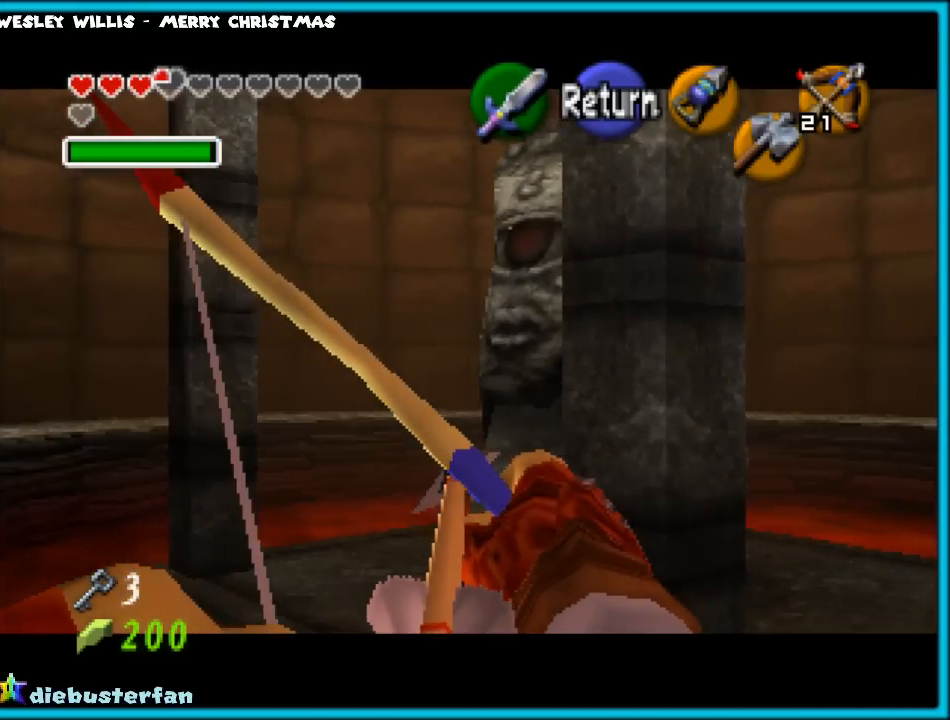
{"buttons": ["C_RIGHT"], "left_stick": "center", "events": []}
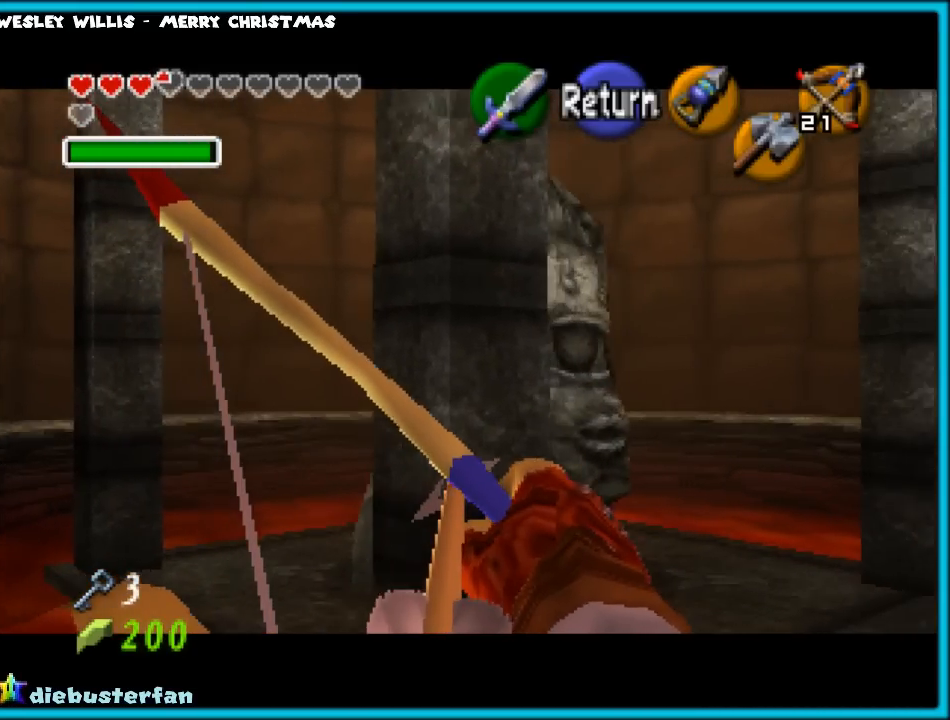
{"buttons": [], "left_stick": "center", "events": [[317, "C_RIGHT", "up"]]}
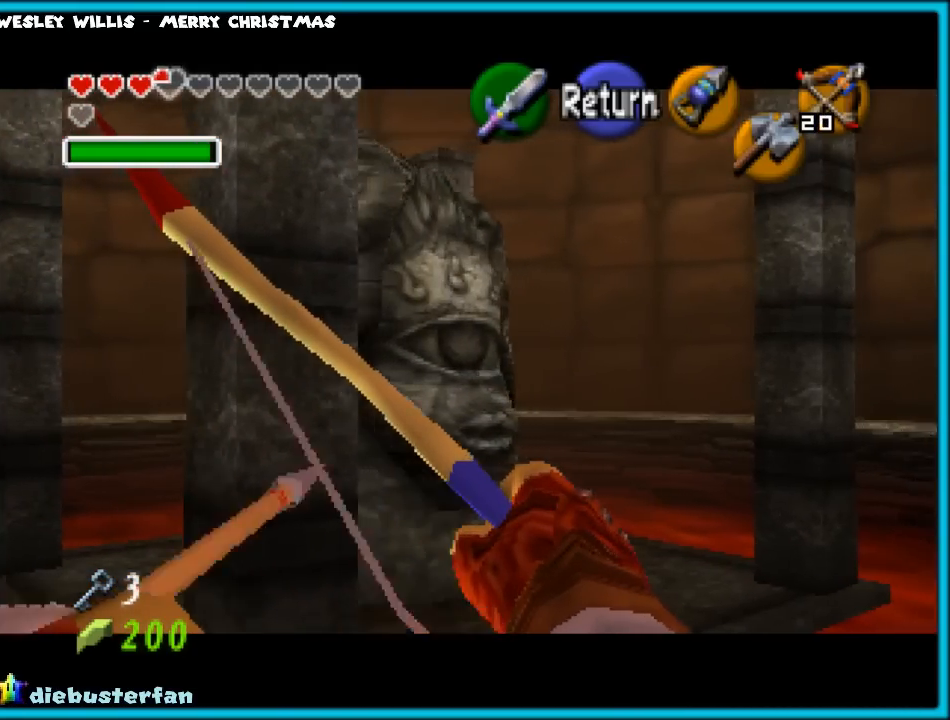
{"buttons": ["C_RIGHT"], "left_stick": "left", "events": [[83, "C_RIGHT", "down"], [450, "left_stick", "left"]]}
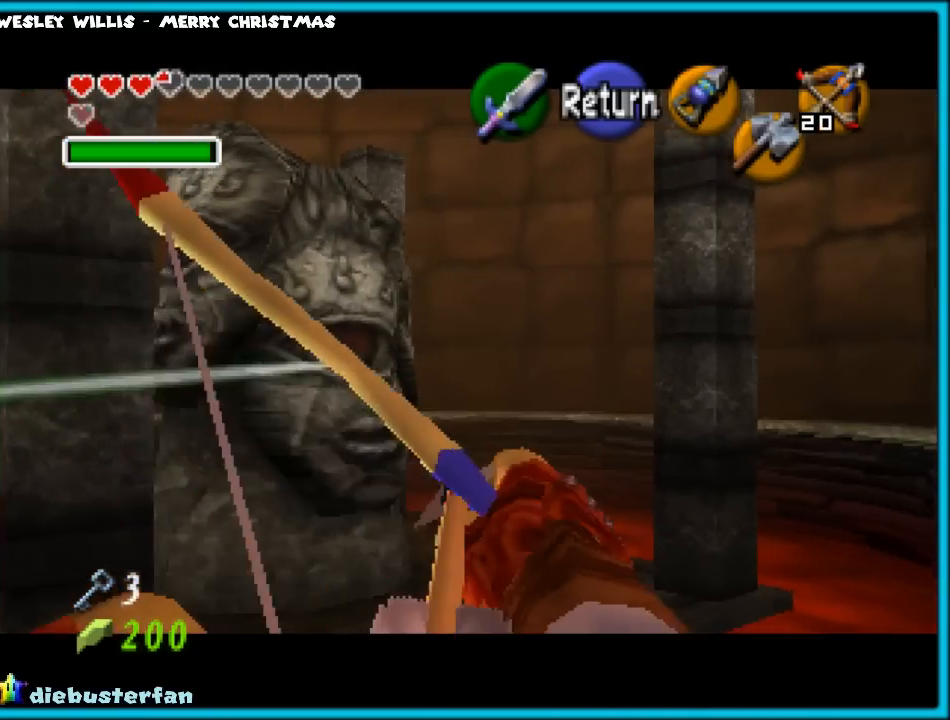
{"buttons": ["C_RIGHT"], "left_stick": "center", "events": [[83, "left_stick", "center"]]}
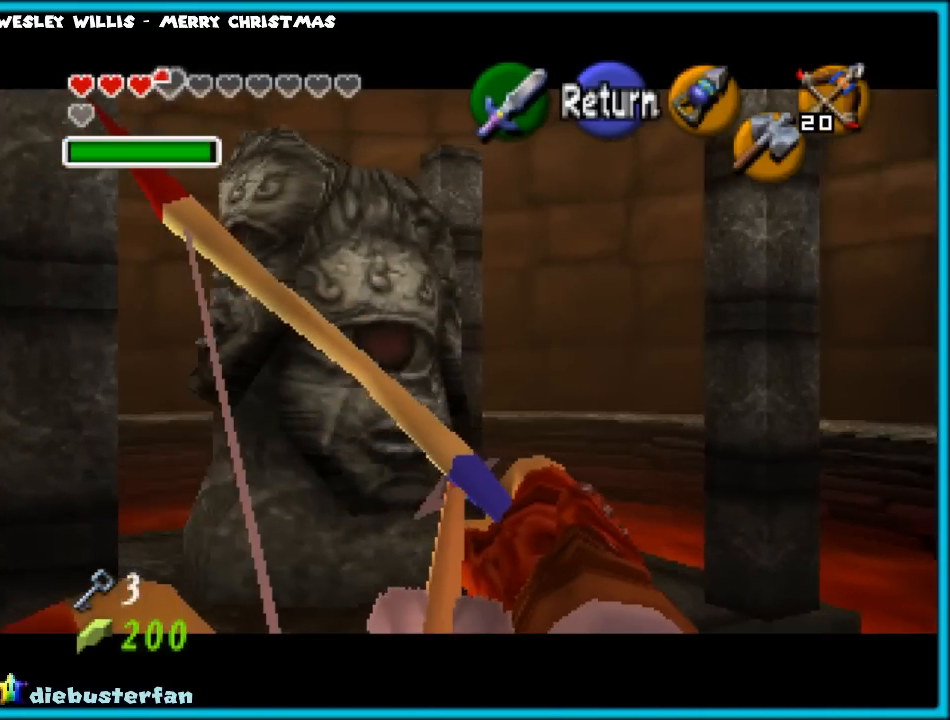
{"buttons": ["C_RIGHT"], "left_stick": "center", "events": []}
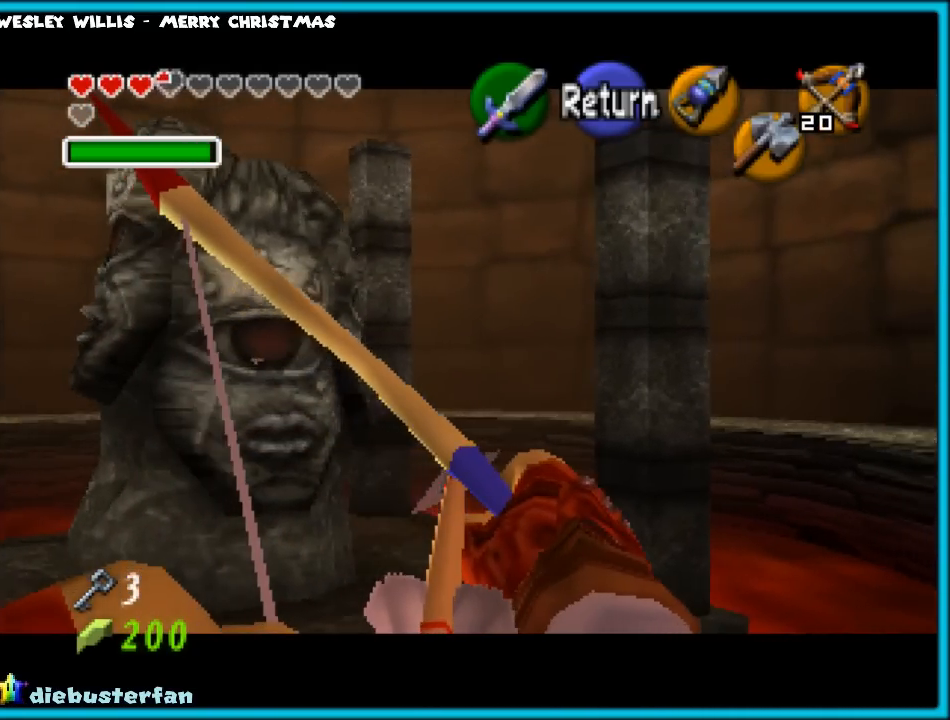
{"buttons": ["C_RIGHT"], "left_stick": "center", "events": []}
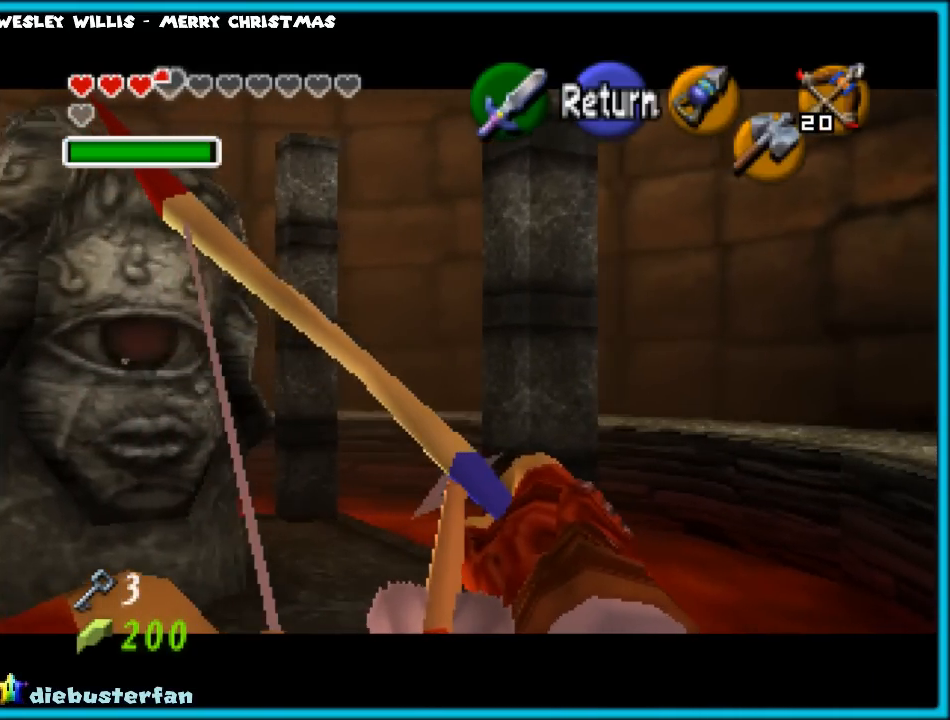
{"buttons": ["C_RIGHT"], "left_stick": "left", "events": [[133, "left_stick", "left"]]}
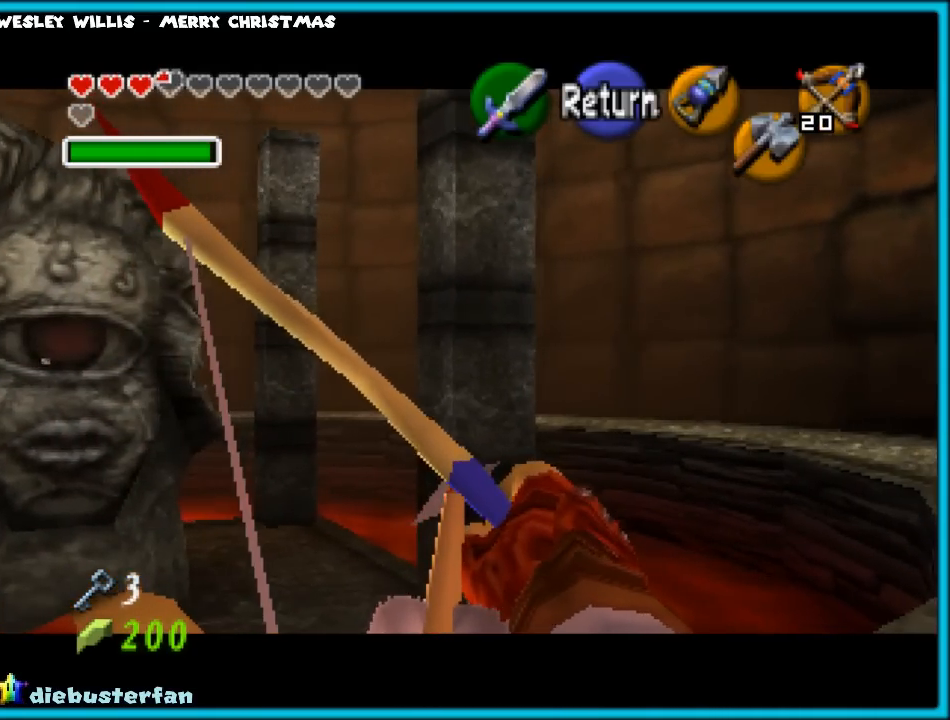
{"buttons": ["C_RIGHT"], "left_stick": "left", "events": []}
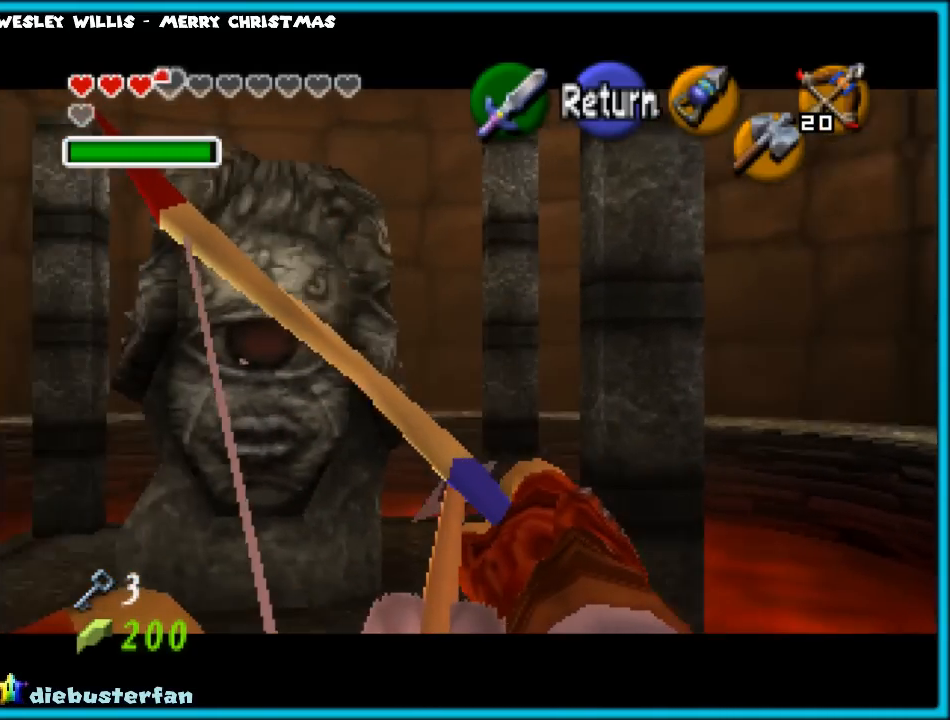
{"buttons": ["C_RIGHT"], "left_stick": "center", "events": [[250, "left_stick", "center"]]}
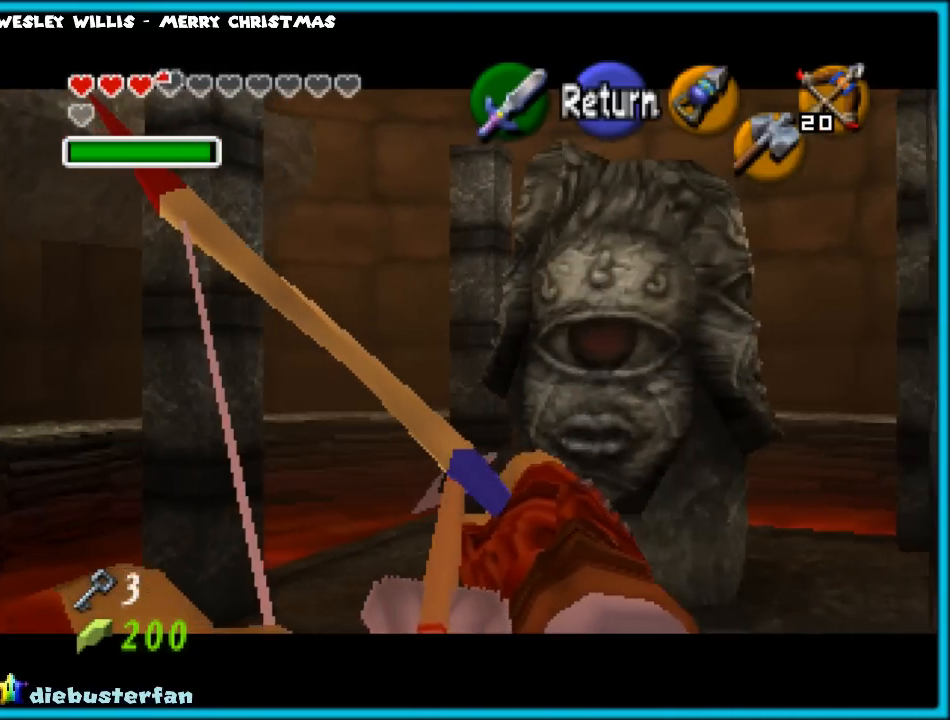
{"buttons": ["C_RIGHT"], "left_stick": "center", "events": []}
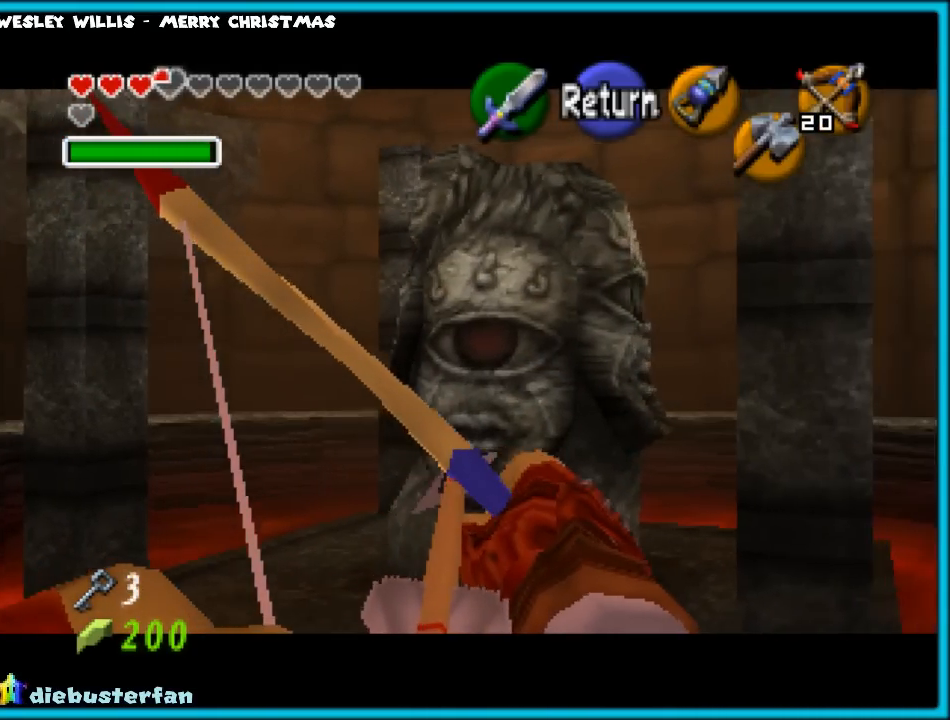
{"buttons": ["C_RIGHT"], "left_stick": "left", "events": [[350, "left_stick", "left"]]}
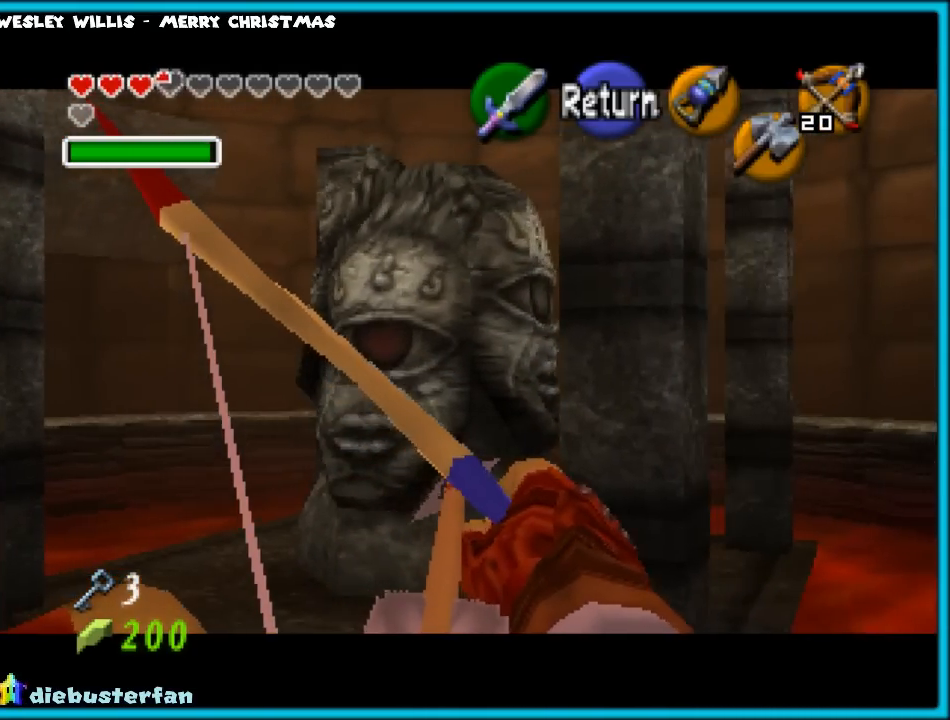
{"buttons": ["C_RIGHT"], "left_stick": "left", "events": []}
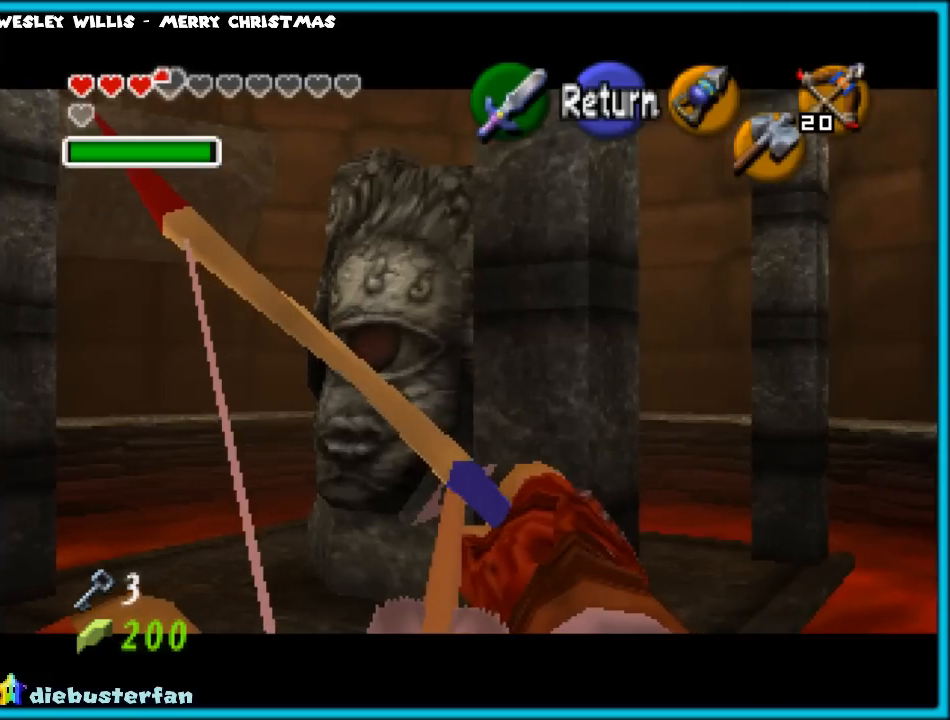
{"buttons": ["C_RIGHT"], "left_stick": "left", "events": []}
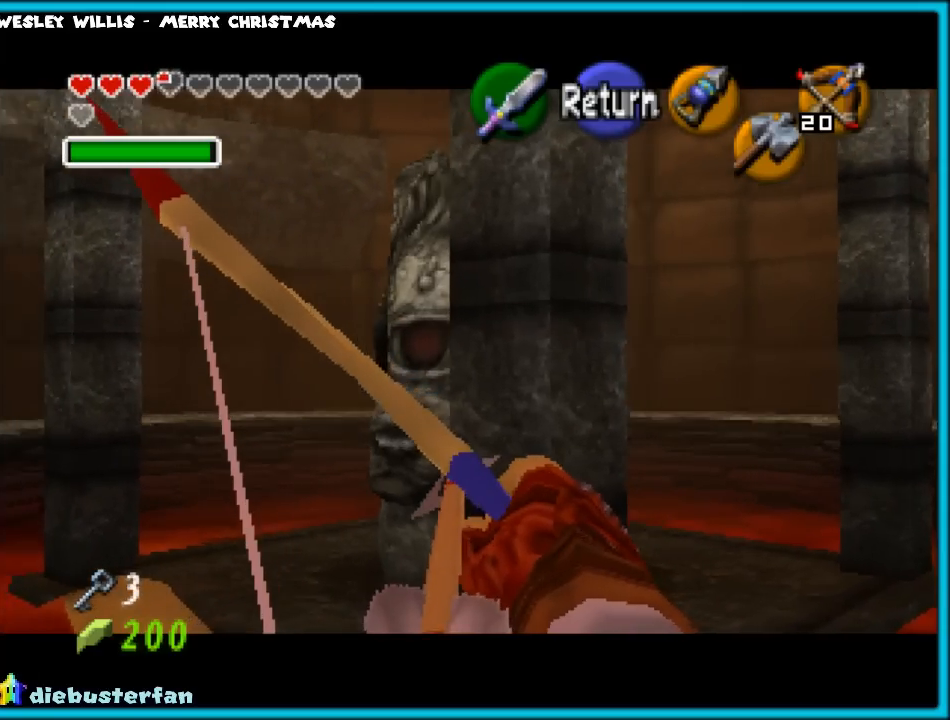
{"buttons": ["C_RIGHT"], "left_stick": "left", "events": []}
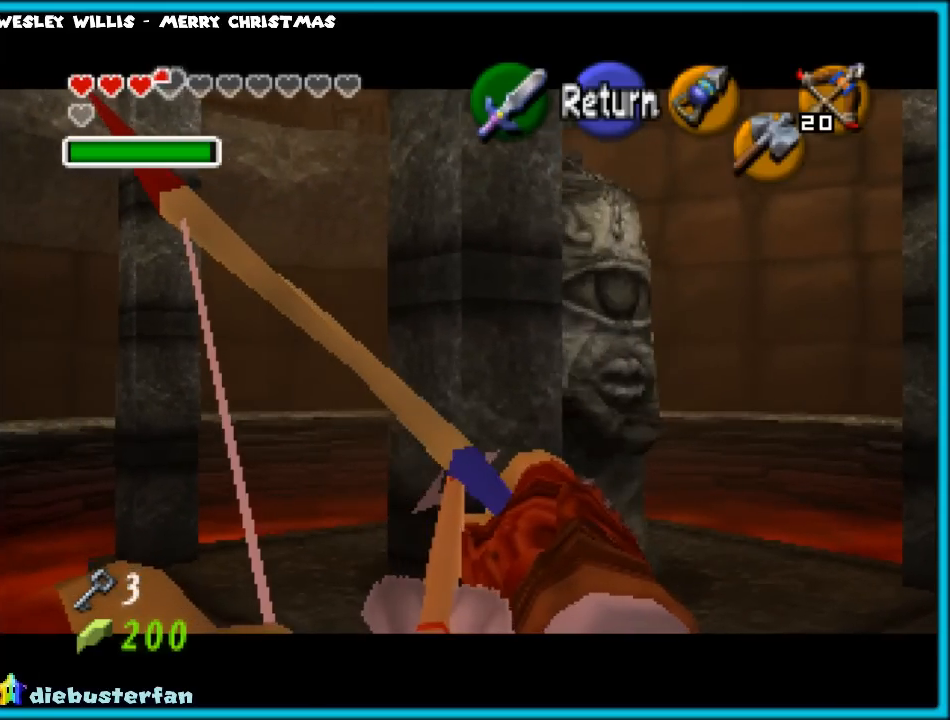
{"buttons": ["C_RIGHT"], "left_stick": "center", "events": [[17, "left_stick", "down-left"], [150, "left_stick", "center"]]}
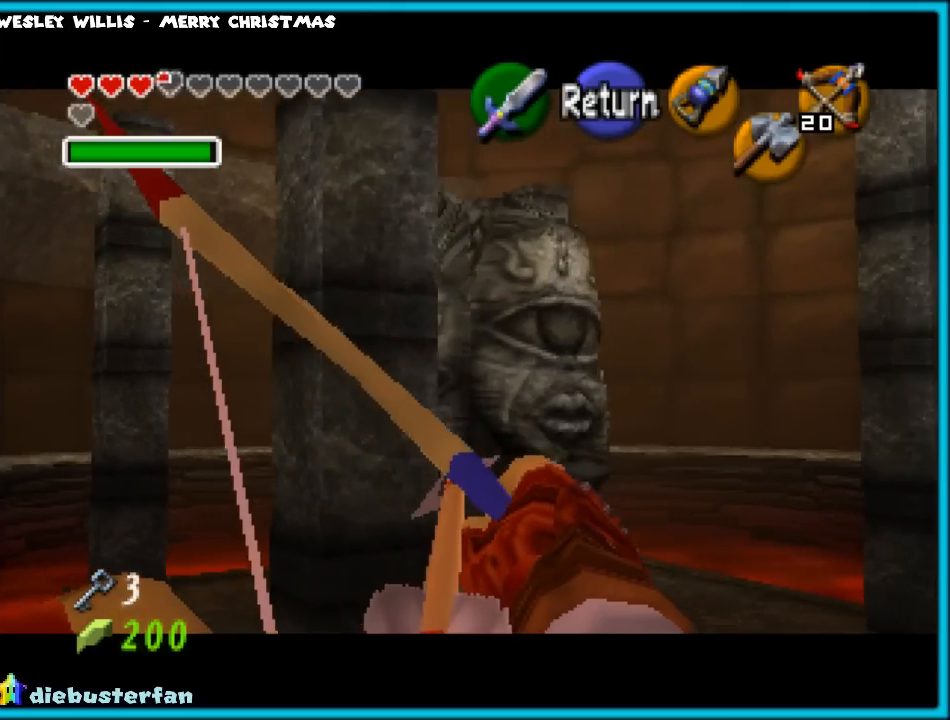
{"buttons": ["C_RIGHT"], "left_stick": "center", "events": [[67, "left_stick", "down"], [183, "left_stick", "center"], [200, "C_RIGHT", "up"], [367, "C_RIGHT", "down"]]}
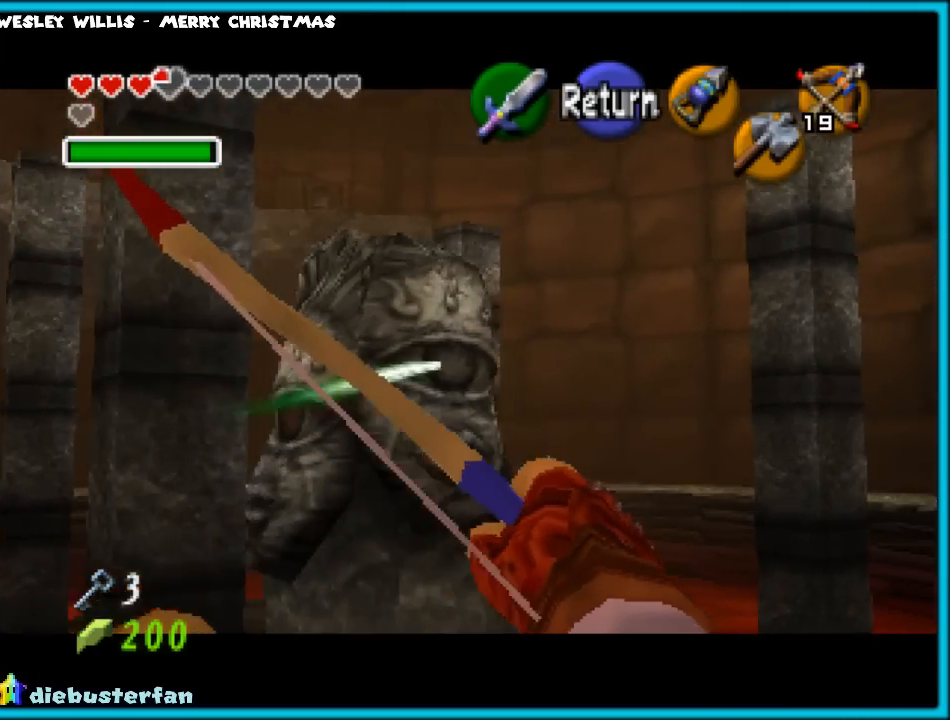
{"buttons": ["C_RIGHT"], "left_stick": "center", "events": []}
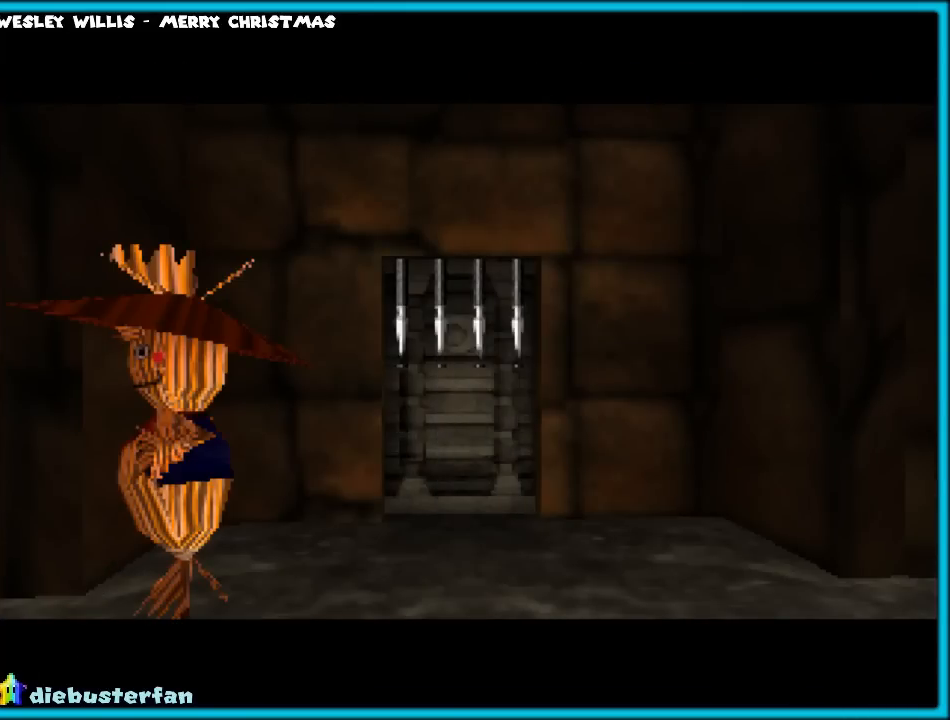
{"buttons": [], "left_stick": "center", "events": [[83, "C_RIGHT", "up"]]}
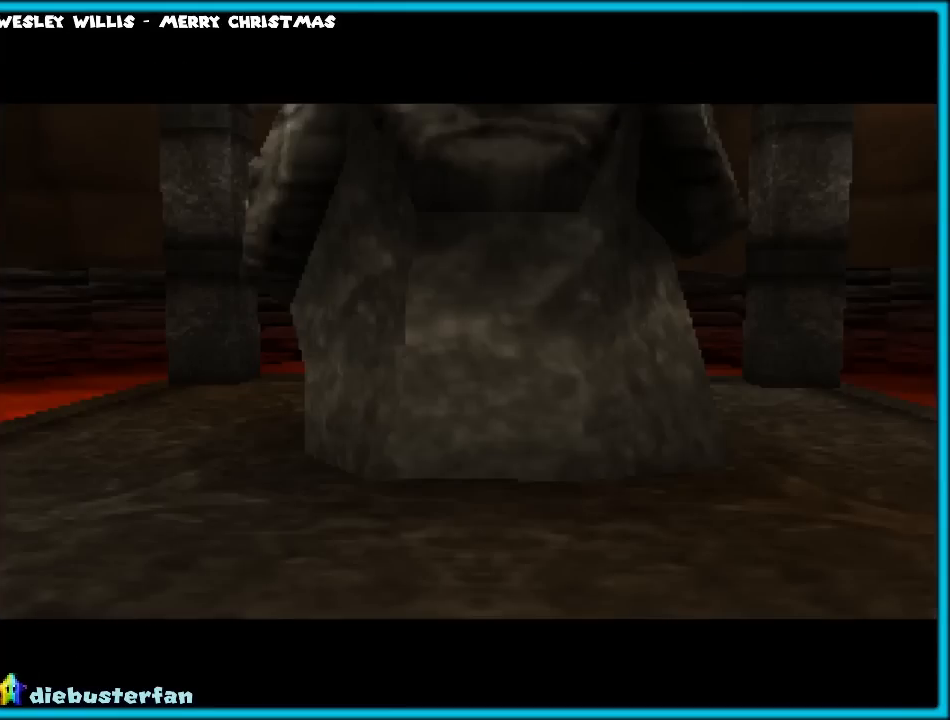
{"buttons": [], "left_stick": "center", "events": []}
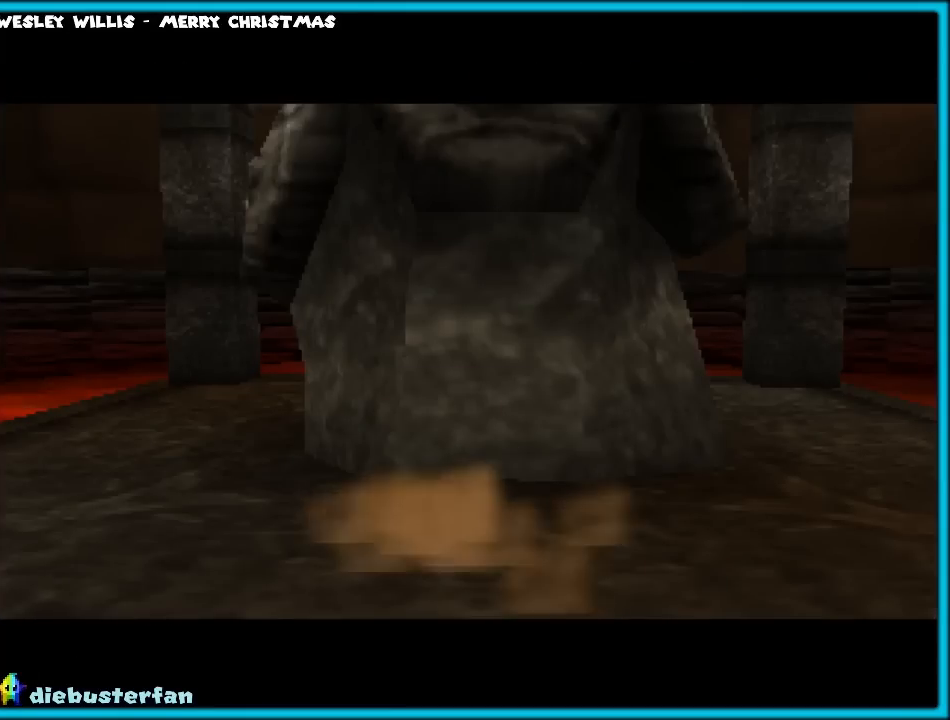
{"buttons": [], "left_stick": "center", "events": []}
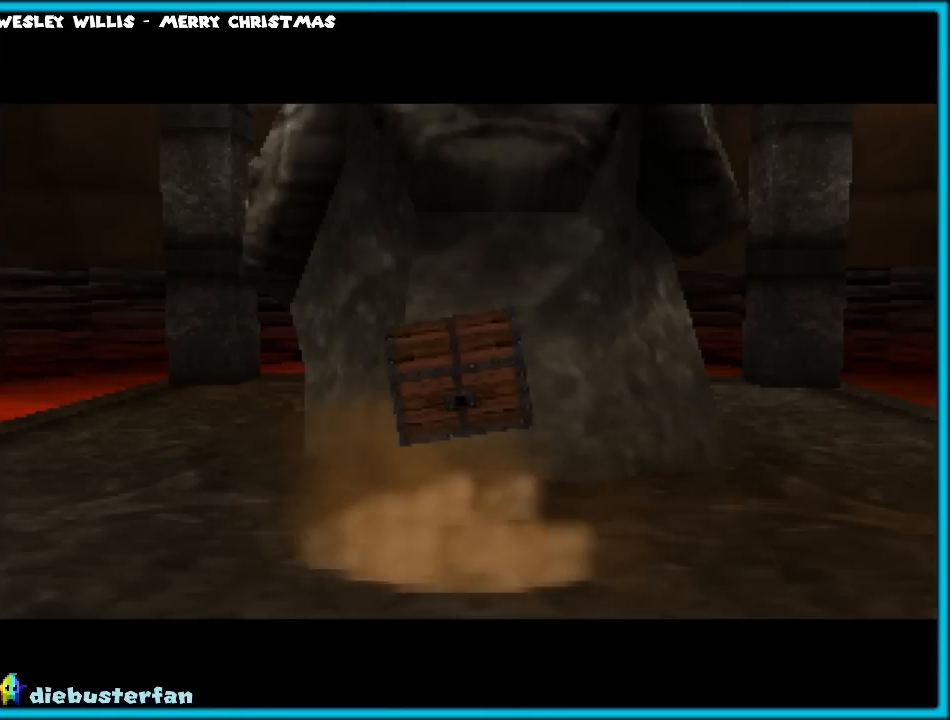
{"buttons": [], "left_stick": "center", "events": []}
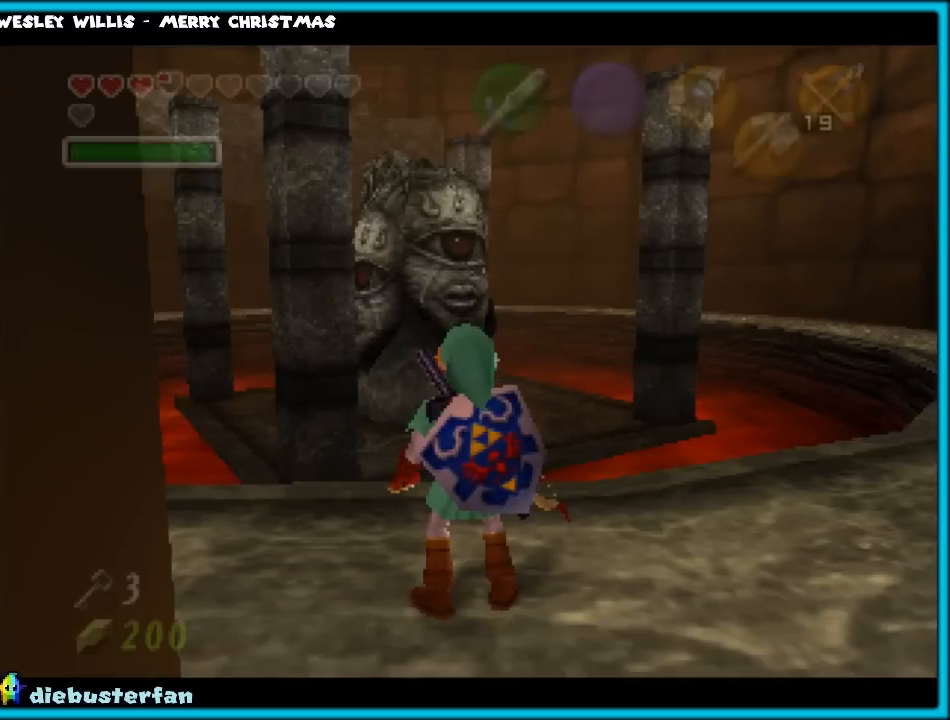
{"buttons": [], "left_stick": "left", "events": [[500, "left_stick", "left"]]}